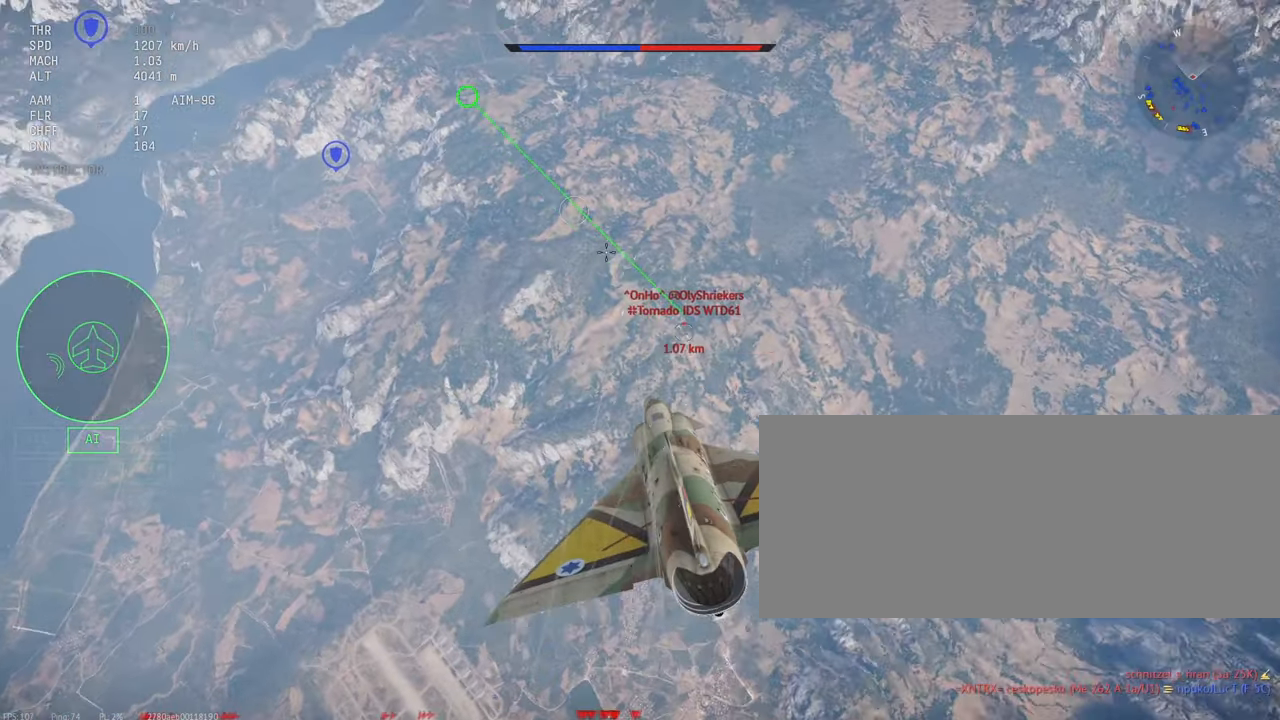
Gameplay with keyboard and mouse; each line is a JSON object with the keys and mouse buttons held at the frame after it. "events" lists presses ("down") and releases ("up") of ".", "/", "0", "1", "2", "3", "4", "5", "6", "7", "8", "9", "a", "alt_l", "alt_r", "b", "backslash", "backspace", "c", "caps_lock", "comma", "ctrl_l", "ctrl_r", "d", "e", "equals", "escape", "f", "f1", "f10", "f11", "f12", "f2", "f3", "f4", "f5", "f6", "f7", "f8", "f9", "g", "h", "i", "j", "k", "l", "lbracket", "m", "minus", "n", "o", "p", "q", "quote", "r", "rbracket", "return", "s", "semicolon", "shift_l", "shift_r", "space", "super_l", "super_r", "t", "tab", "tilde", "u", "v", "w", "x", "y", "z", "mouse_left", "mouse_wheel", "mouse_right", "mouse_mb4" and "mouse_mb5" between this image and that frame as [ms after this image, input, new state], when the widget could be followed in between. "mouse_left", "mouse_wheel", "mouse_right", "mouse_mb4", "mouse_mb5" = the "left", "wheel", "right", "mb4", "mb5" buttons of the "mouse" list. No other keys are recorded. "wheel" means that the mouse wheel is clicked or scrolled. Mouse movement is not recorded.
{"keys": ["shift_l"], "mouse": ["left"], "events": [[150, "mouse_left", "down"]]}
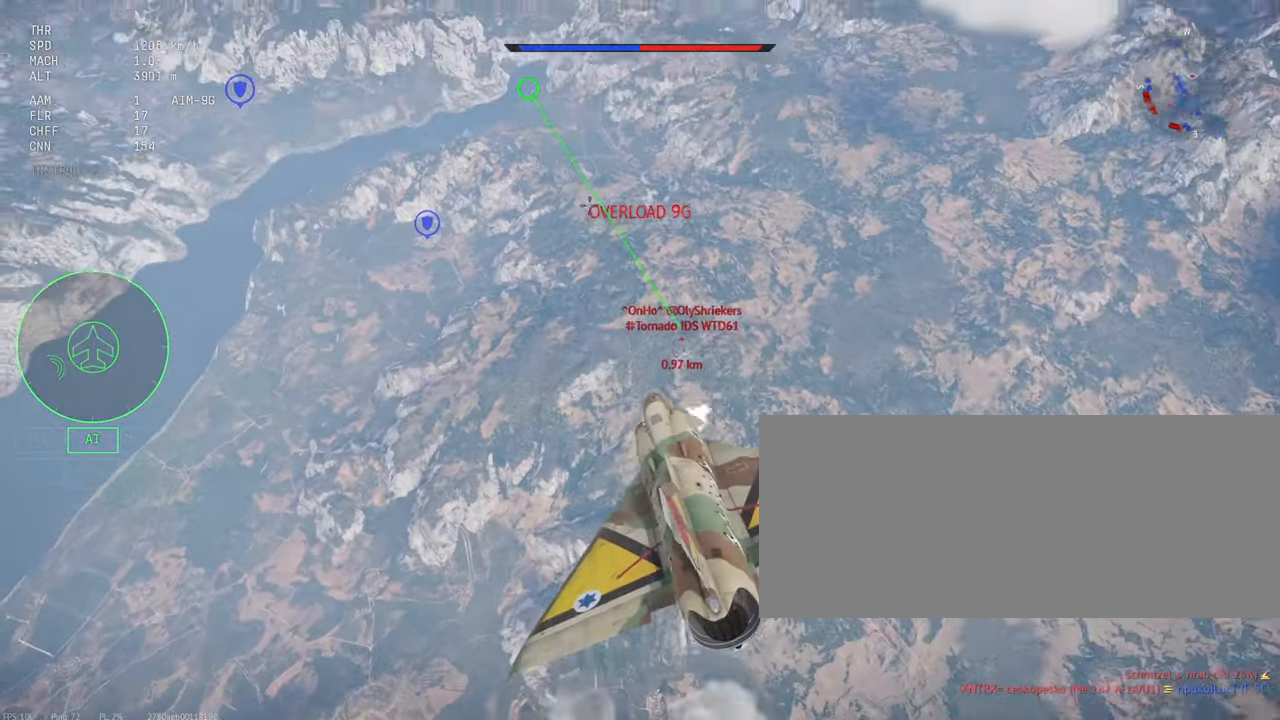
{"keys": ["shift_l"], "mouse": ["left"], "events": [[50, "mouse_left", "up"], [183, "mouse_left", "down"]]}
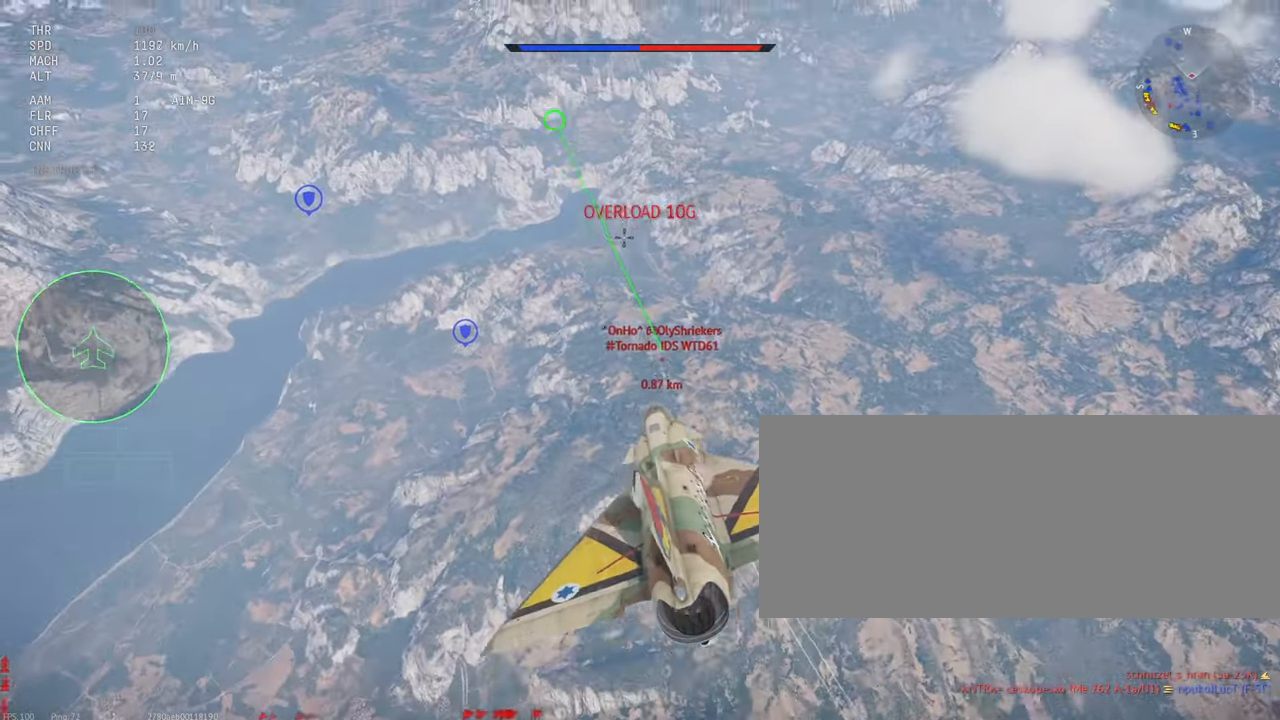
{"keys": ["shift_l"], "mouse": [], "events": [[333, "mouse_left", "up"]]}
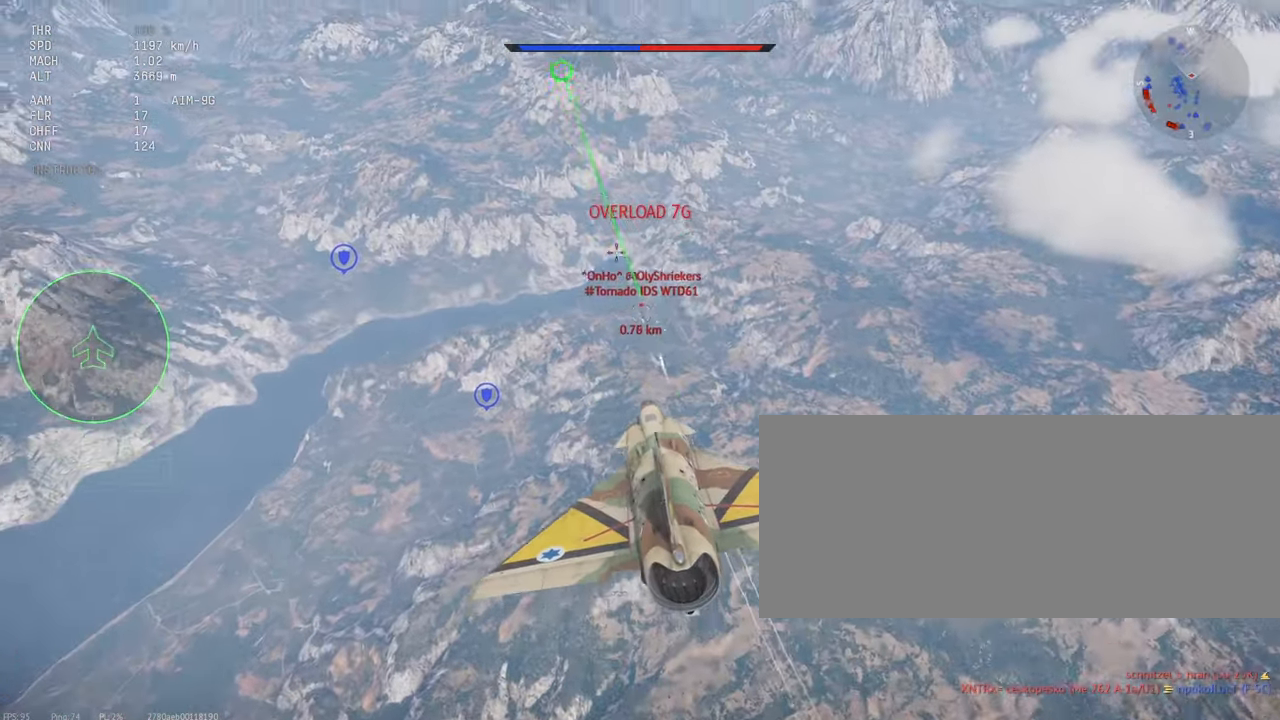
{"keys": ["shift_l"], "mouse": [], "events": []}
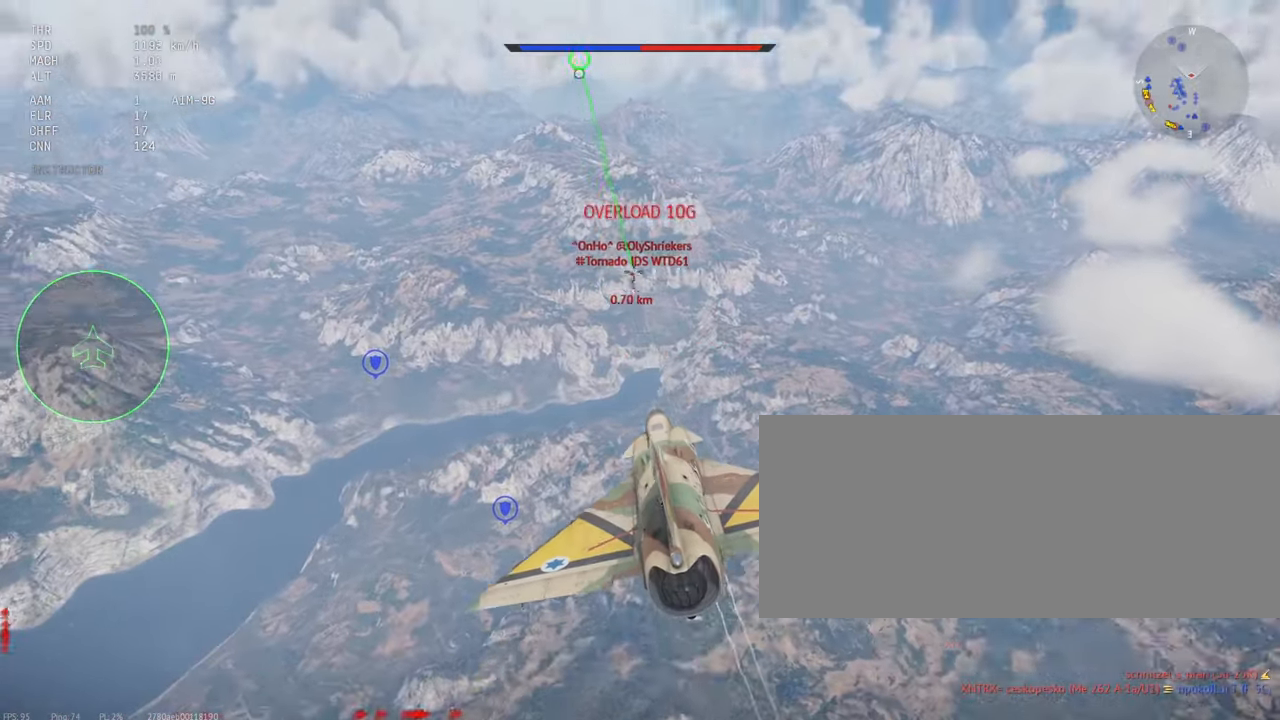
{"keys": ["shift_l"], "mouse": [], "events": []}
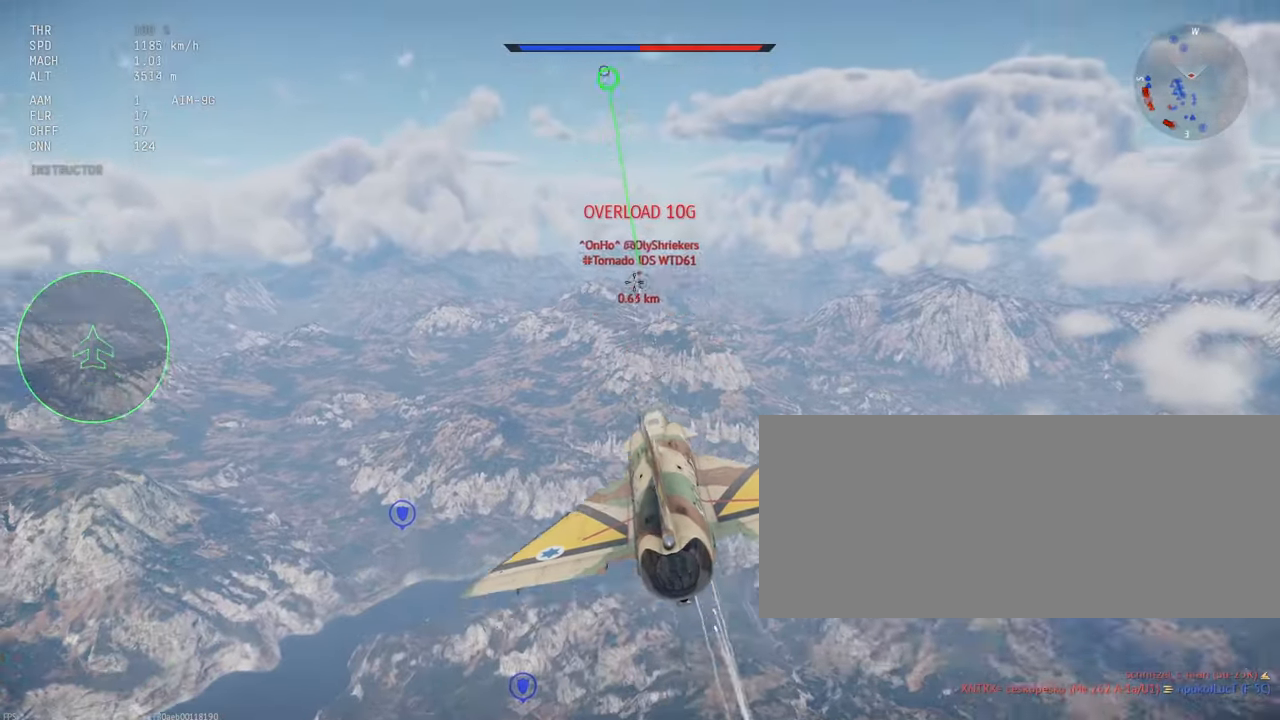
{"keys": ["s", "shift_l"], "mouse": [], "events": [[483, "s", "down"]]}
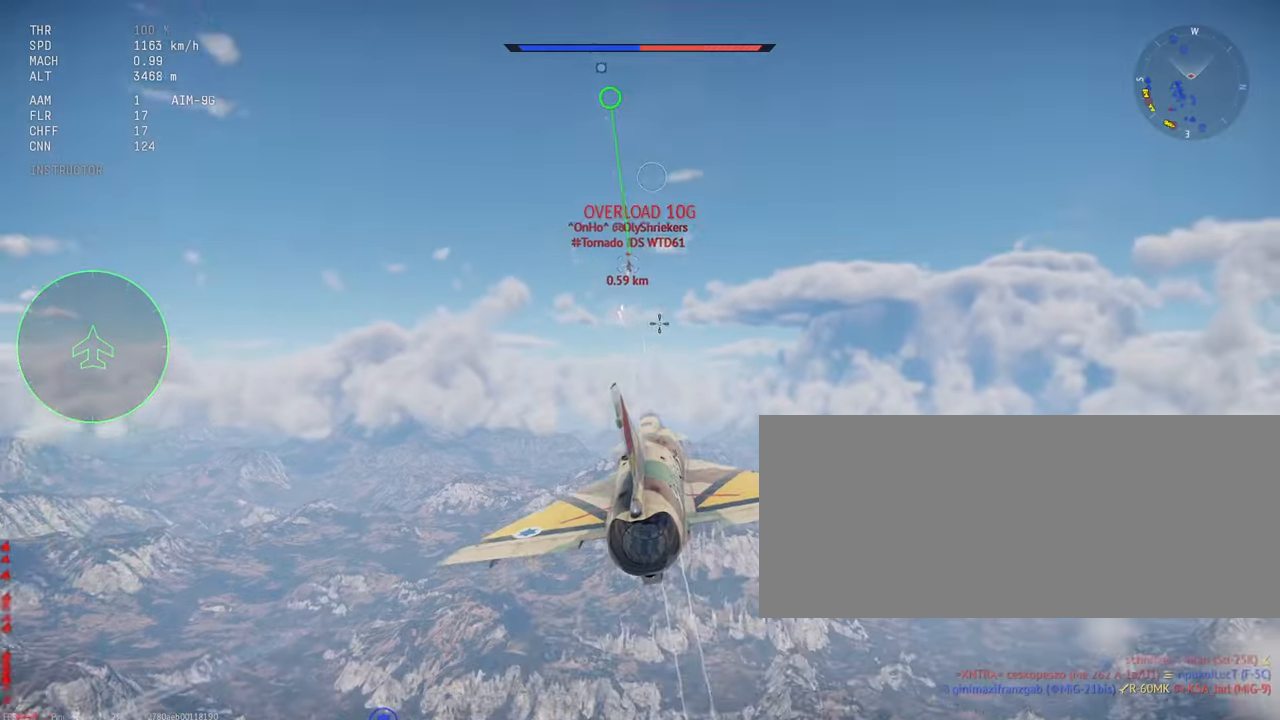
{"keys": ["c", "s", "shift_l"], "mouse": [], "events": [[266, "c", "down"]]}
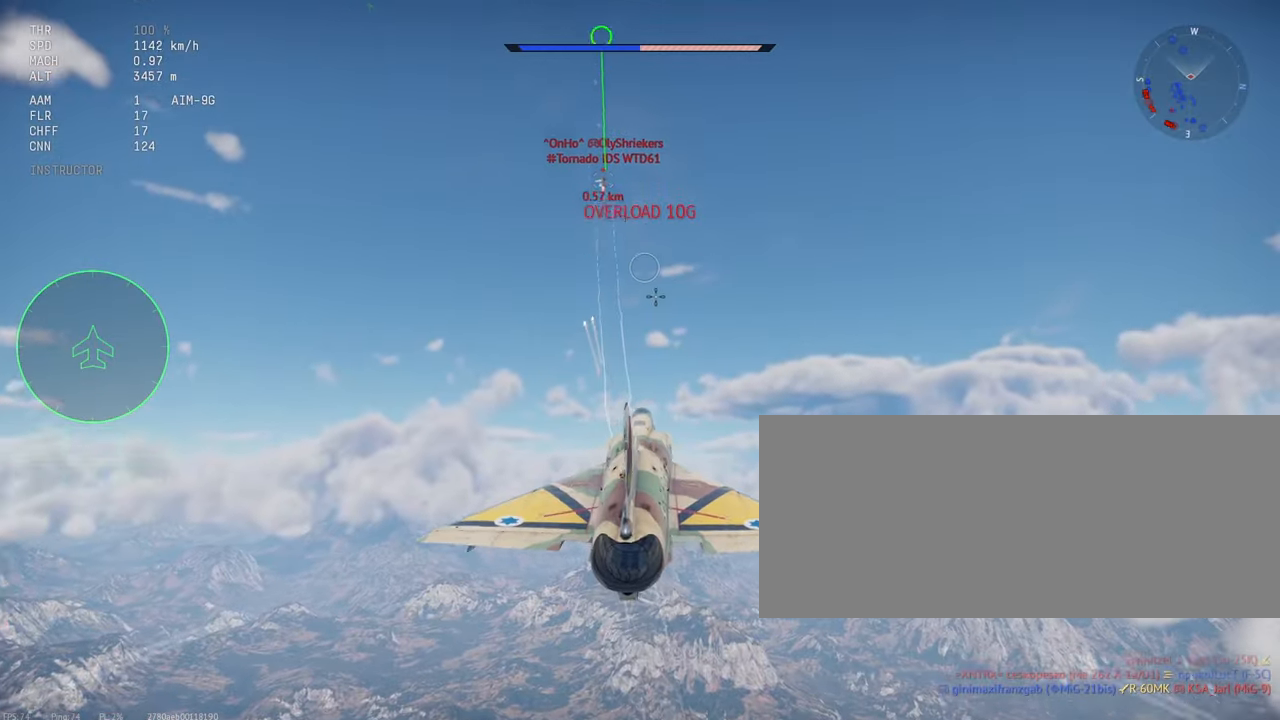
{"keys": ["c", "s", "shift_l"], "mouse": [], "events": []}
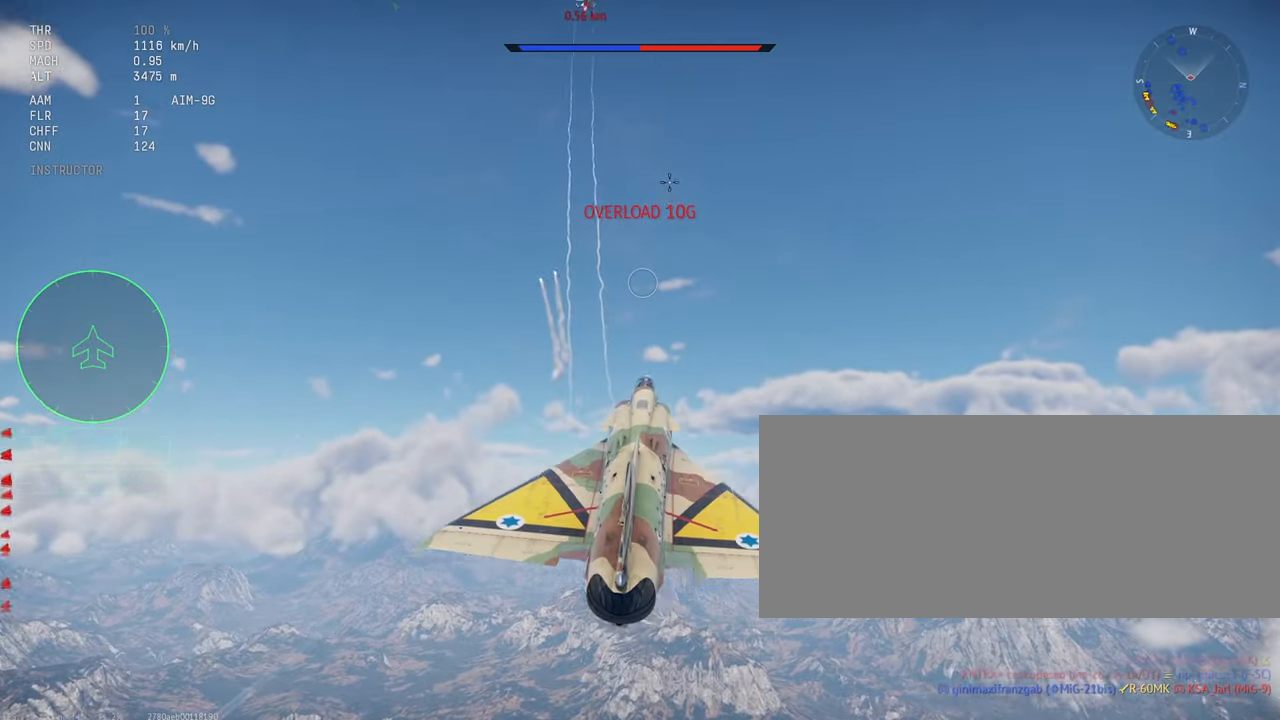
{"keys": ["c", "s", "shift_l"], "mouse": [], "events": []}
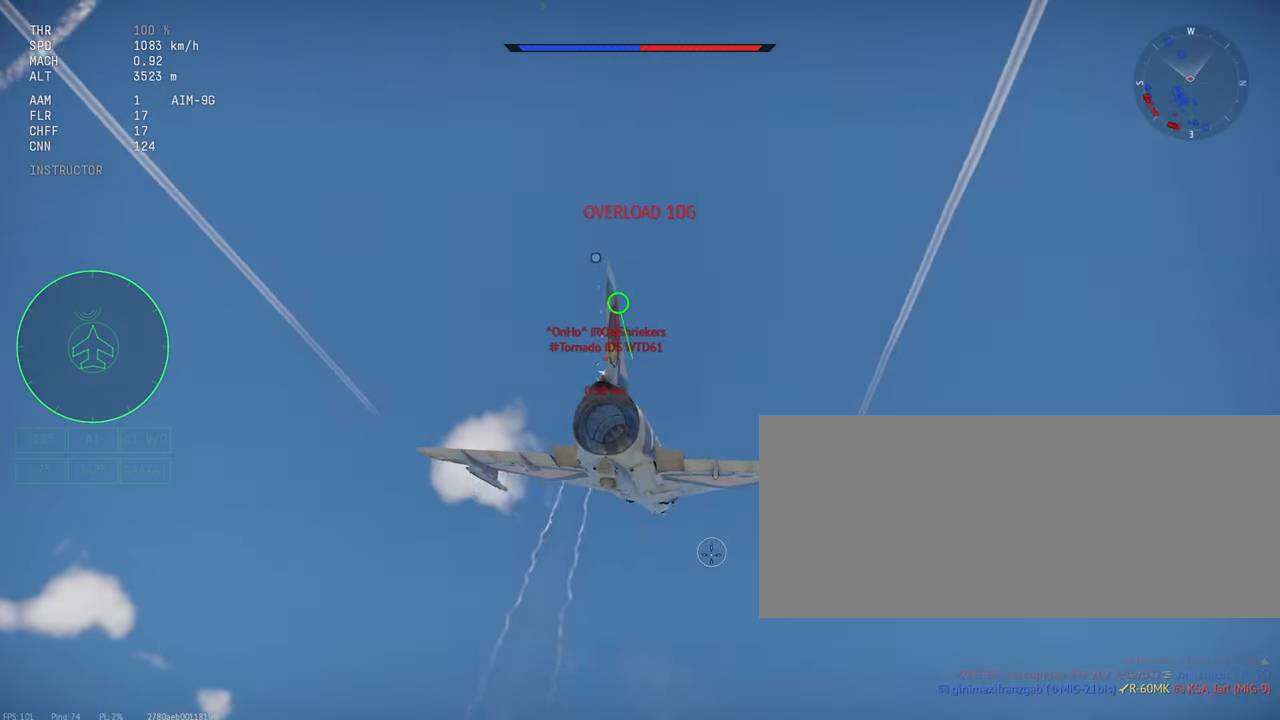
{"keys": ["c", "s", "shift_l"], "mouse": [], "events": []}
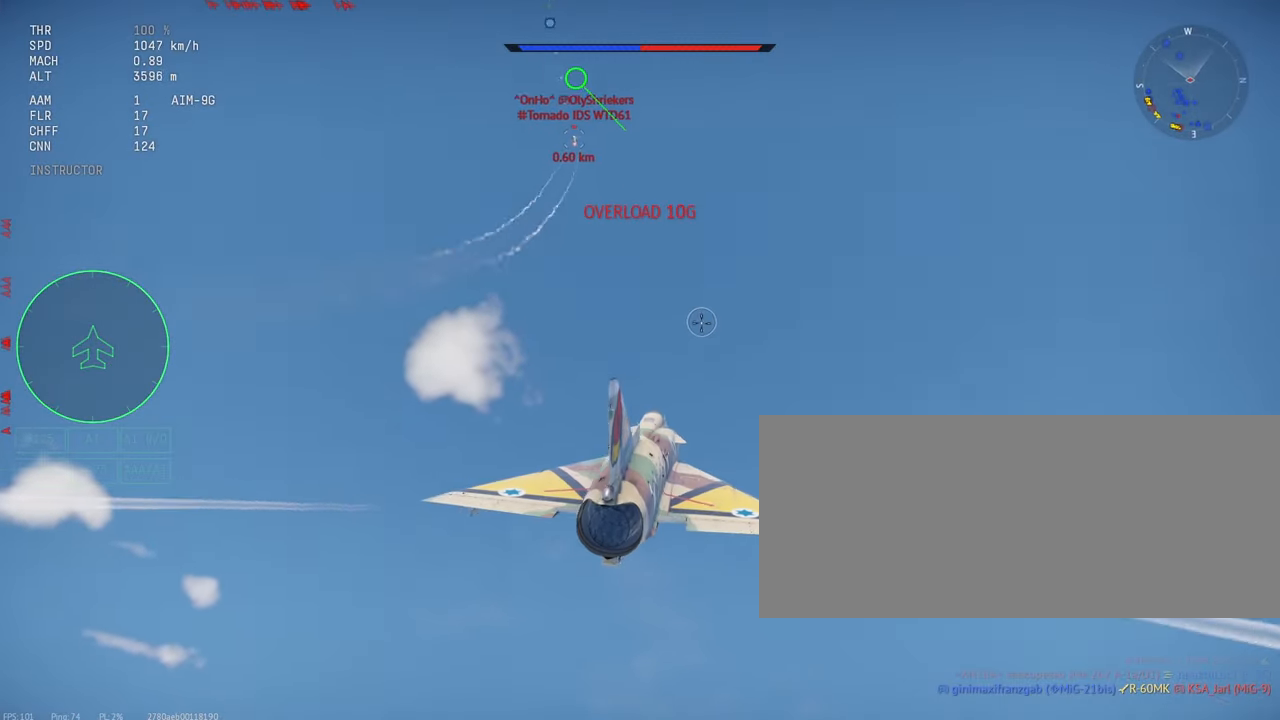
{"keys": ["c", "s", "shift_l"], "mouse": [], "events": []}
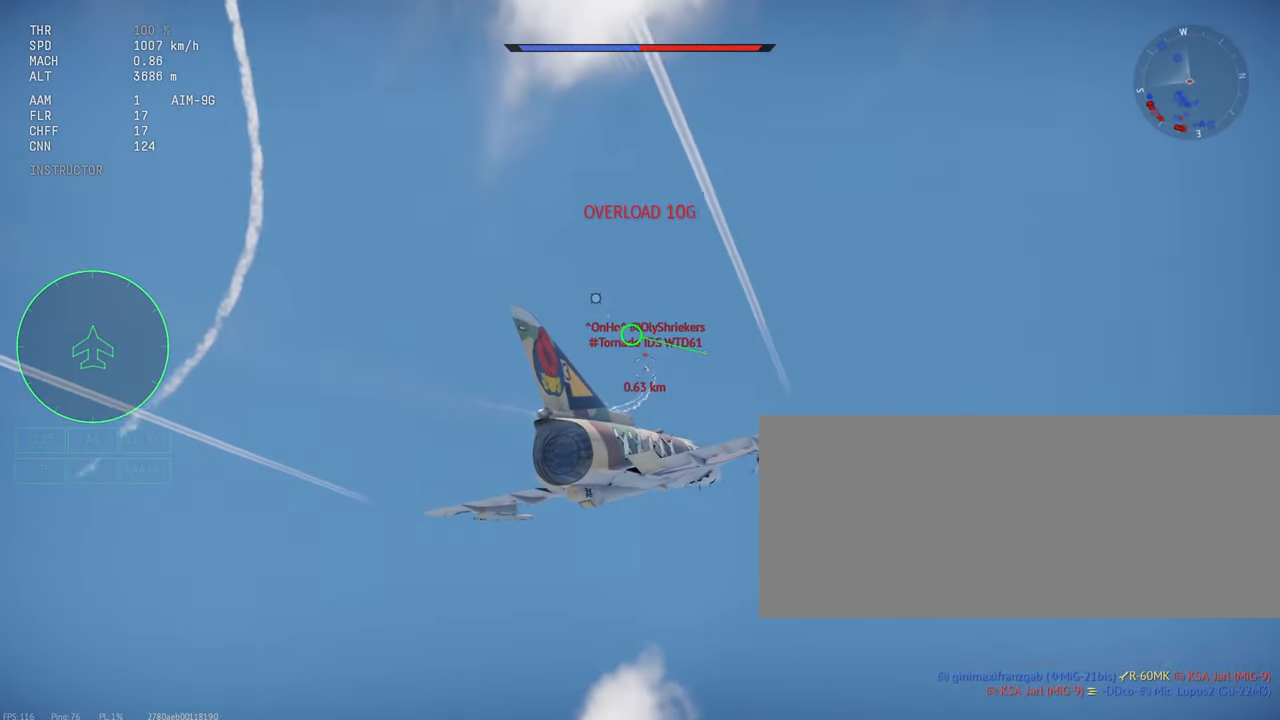
{"keys": ["a", "c", "s", "shift_l"], "mouse": [], "events": [[116, "a", "down"], [183, "a", "up"], [250, "a", "down"]]}
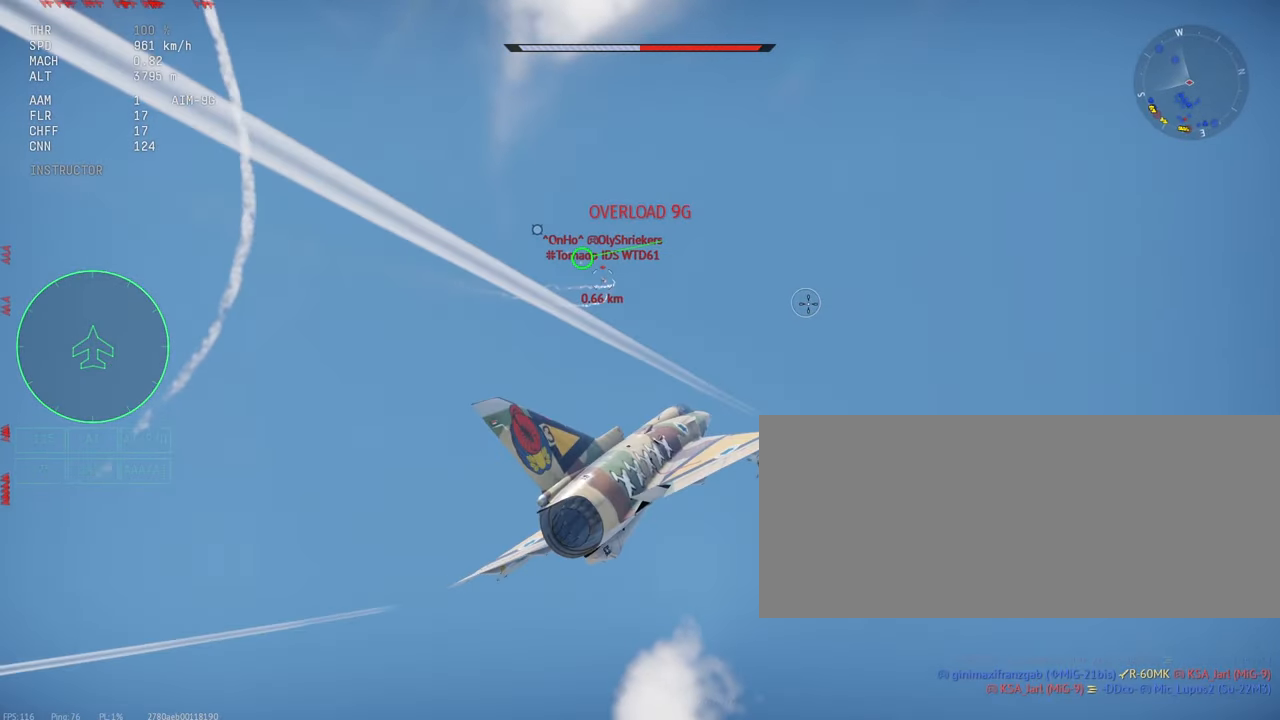
{"keys": ["c", "s", "shift_l"], "mouse": [], "events": [[150, "a", "up"], [250, "a", "down"], [416, "a", "up"]]}
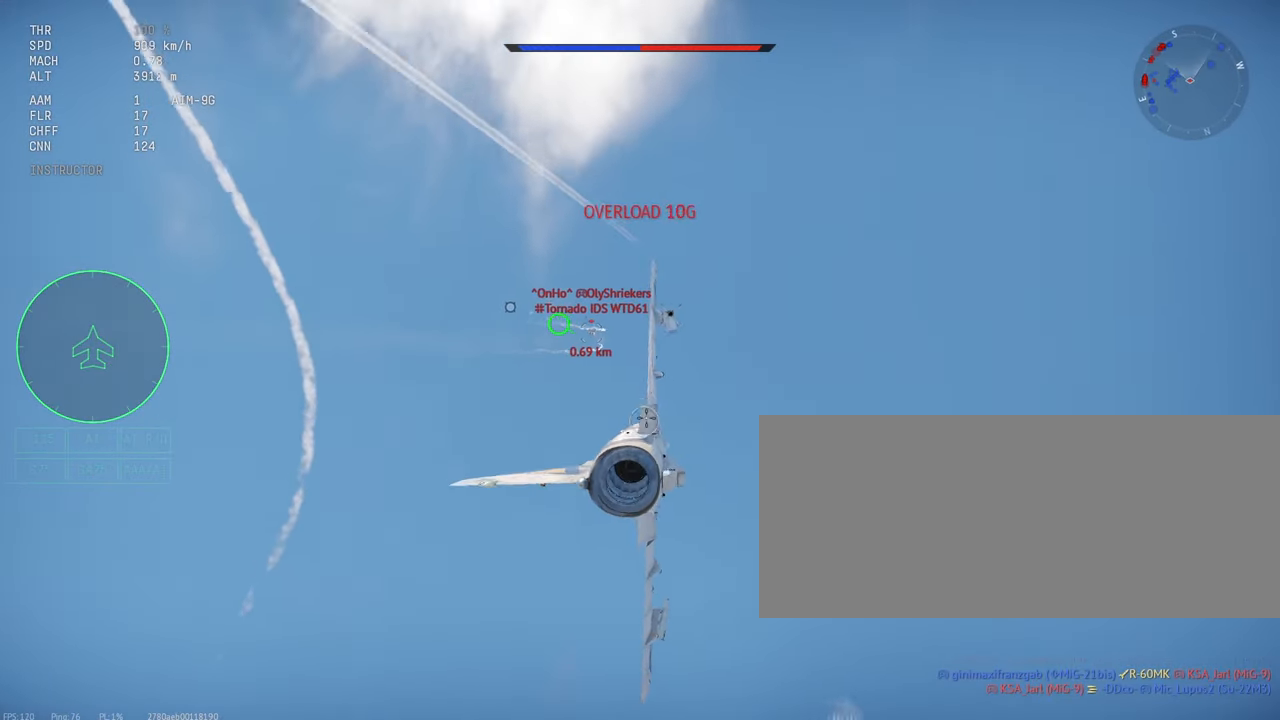
{"keys": ["c", "s", "shift_l"], "mouse": [], "events": []}
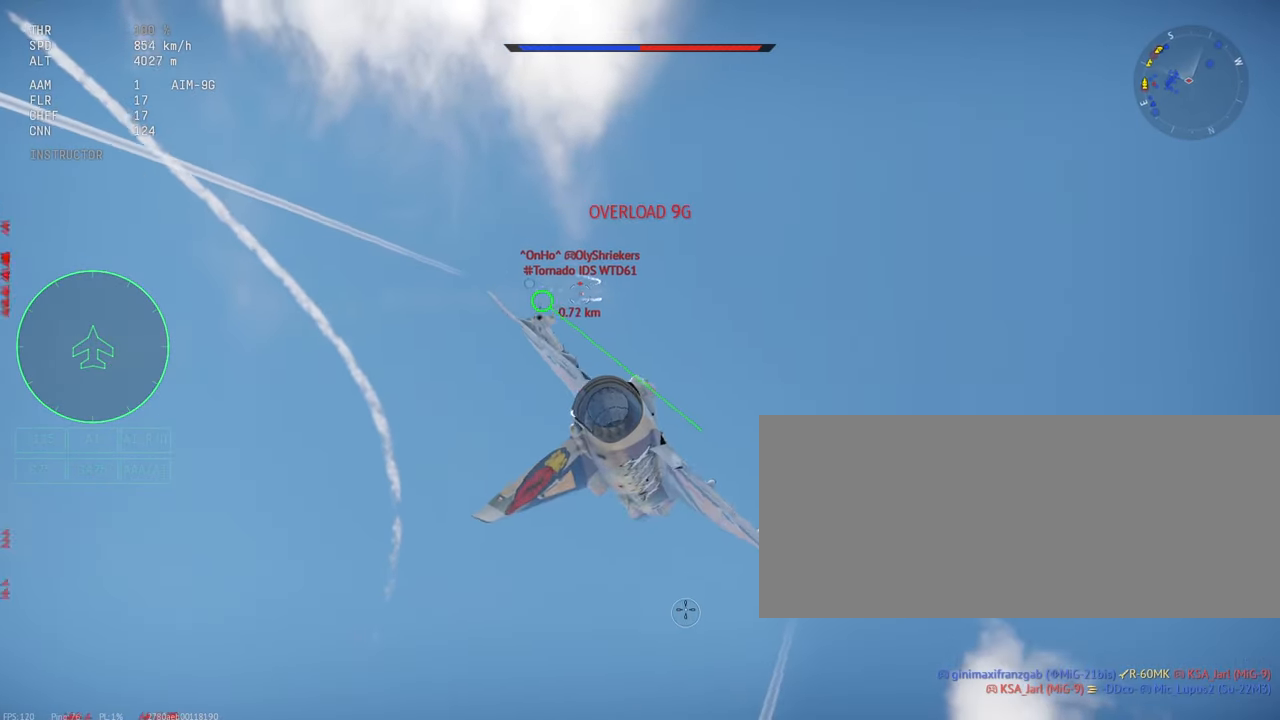
{"keys": ["c", "d", "s", "shift_l"], "mouse": [], "events": [[66, "d", "down"]]}
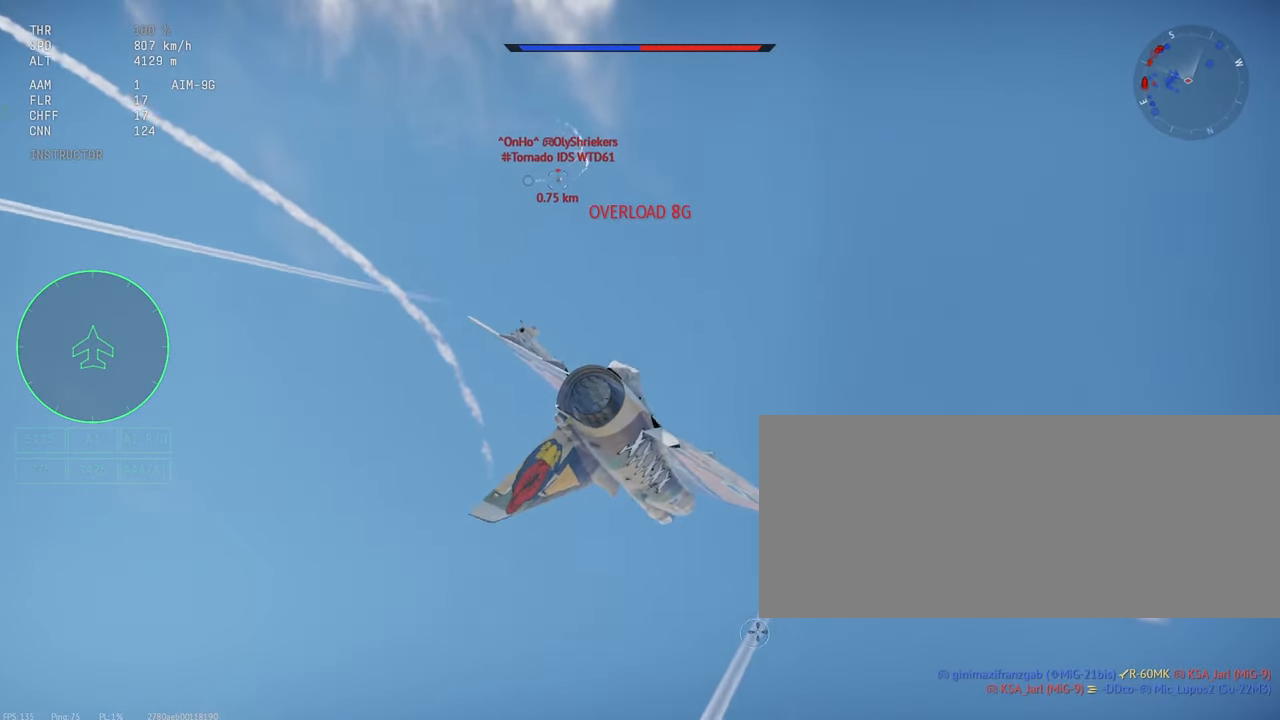
{"keys": ["c", "d", "s", "shift_l"], "mouse": [], "events": []}
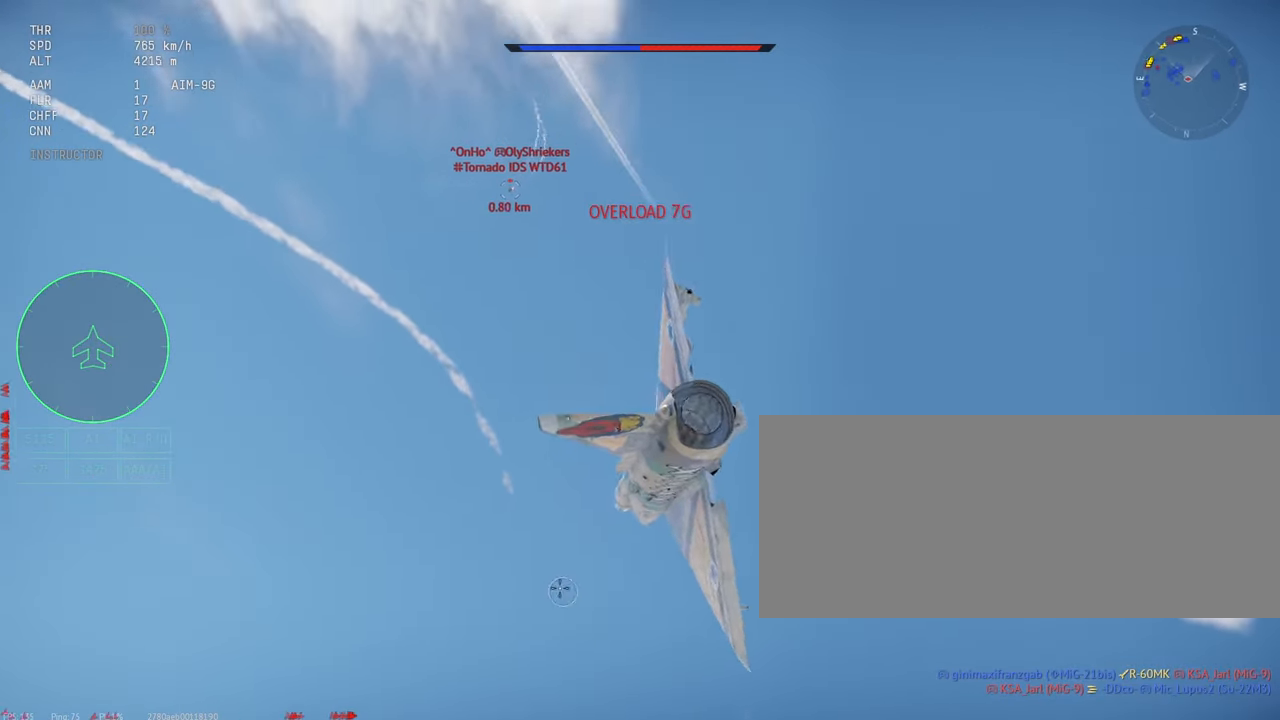
{"keys": ["c", "s", "shift_l"], "mouse": [], "events": [[33, "d", "up"]]}
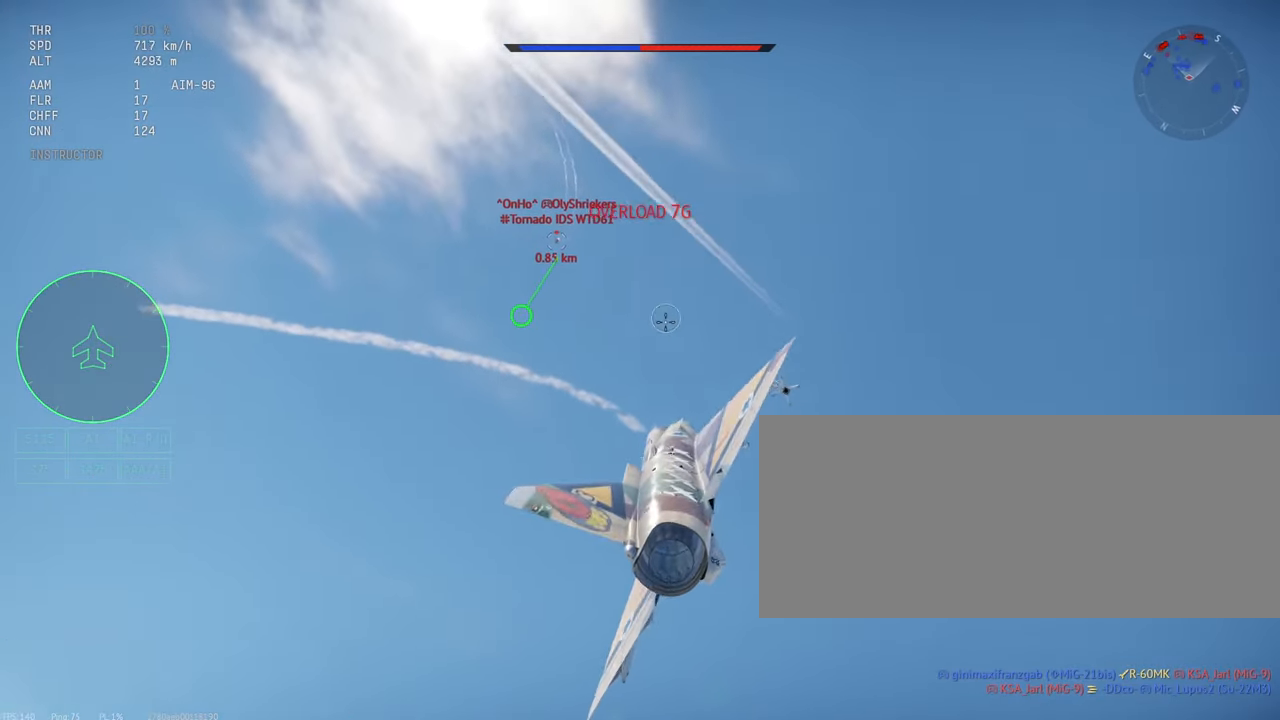
{"keys": ["a", "shift_l"], "mouse": [], "events": [[116, "s", "up"], [166, "c", "up"], [216, "a", "down"]]}
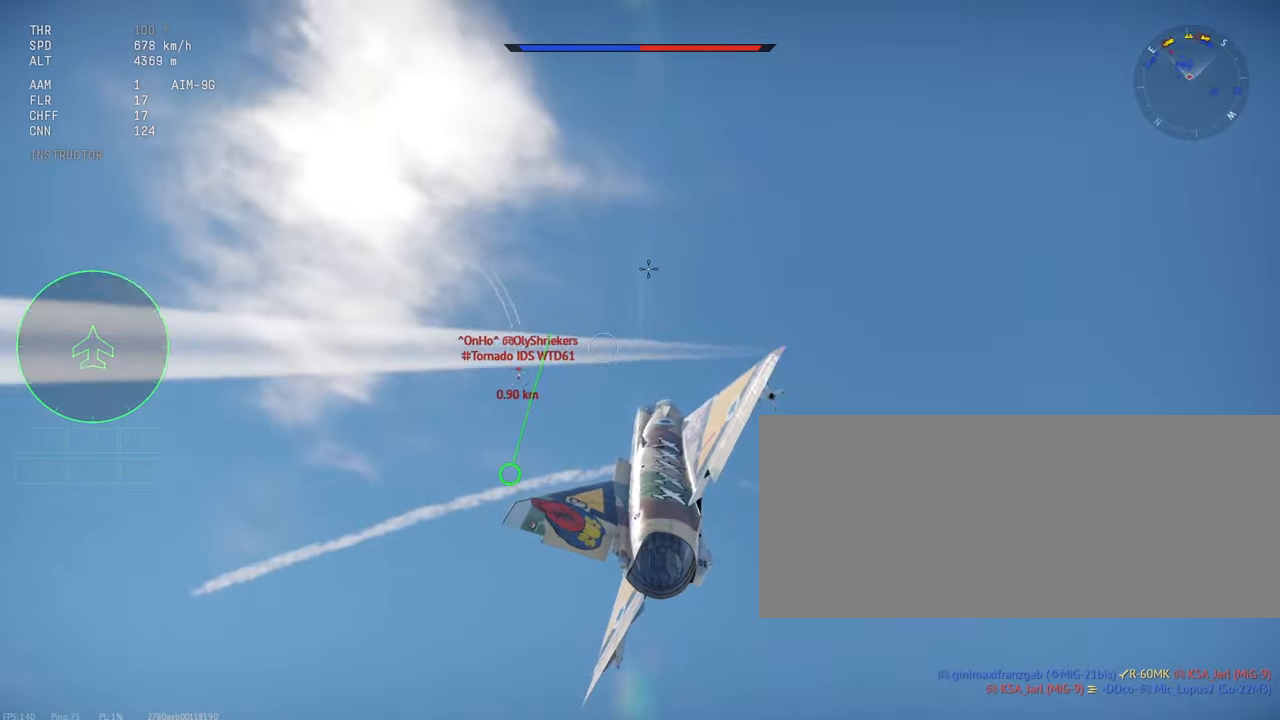
{"keys": ["shift_l"], "mouse": [], "events": [[250, "a", "up"]]}
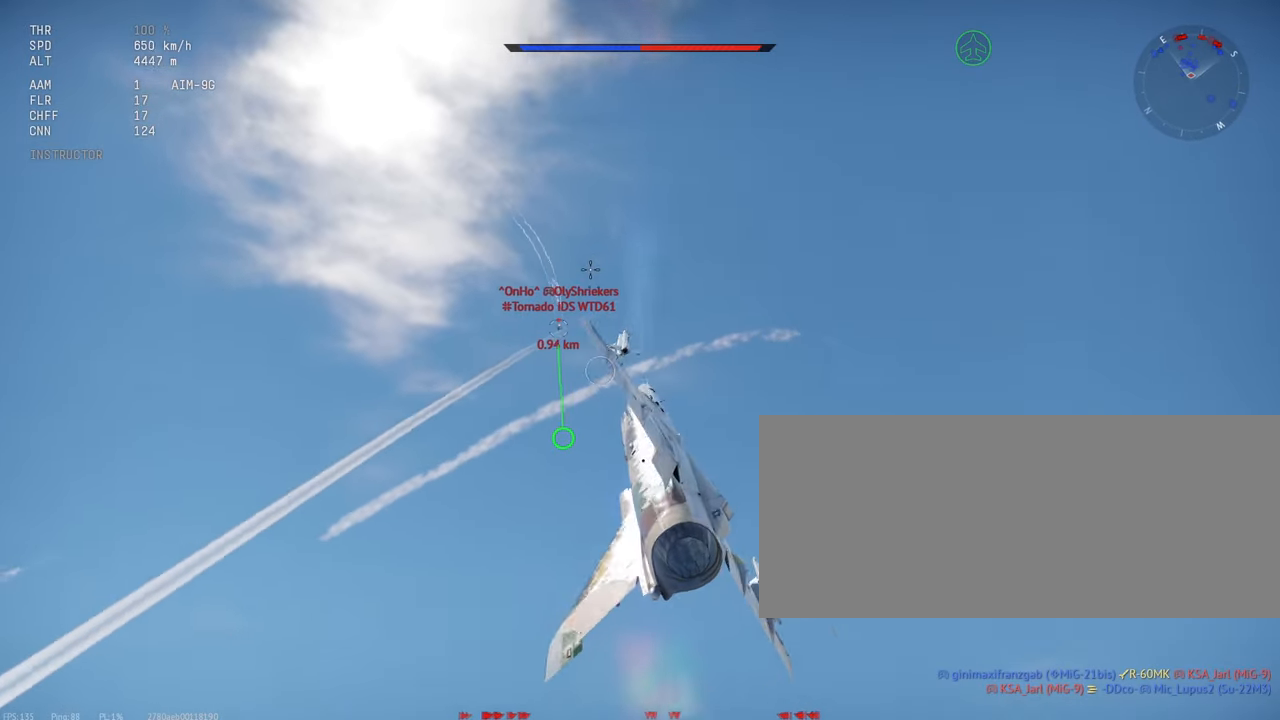
{"keys": ["shift_l"], "mouse": [], "events": []}
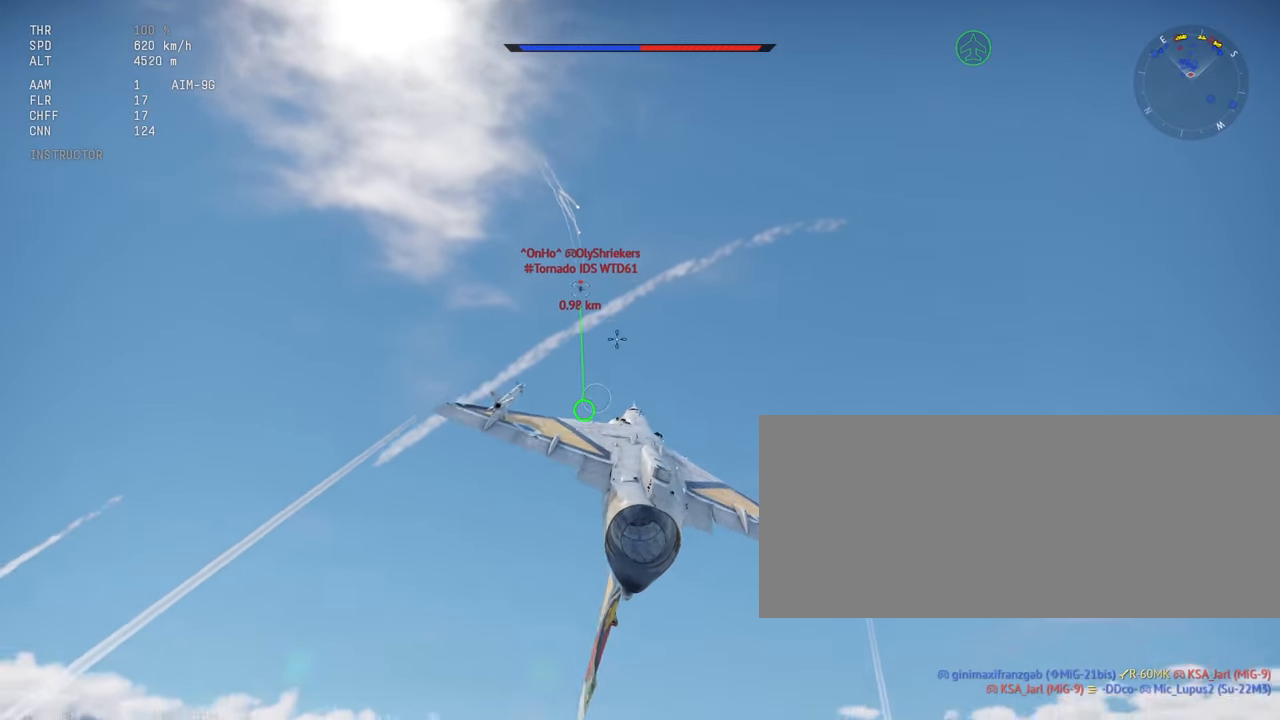
{"keys": ["shift_l"], "mouse": [], "events": [[166, "d", "down"], [283, "d", "up"]]}
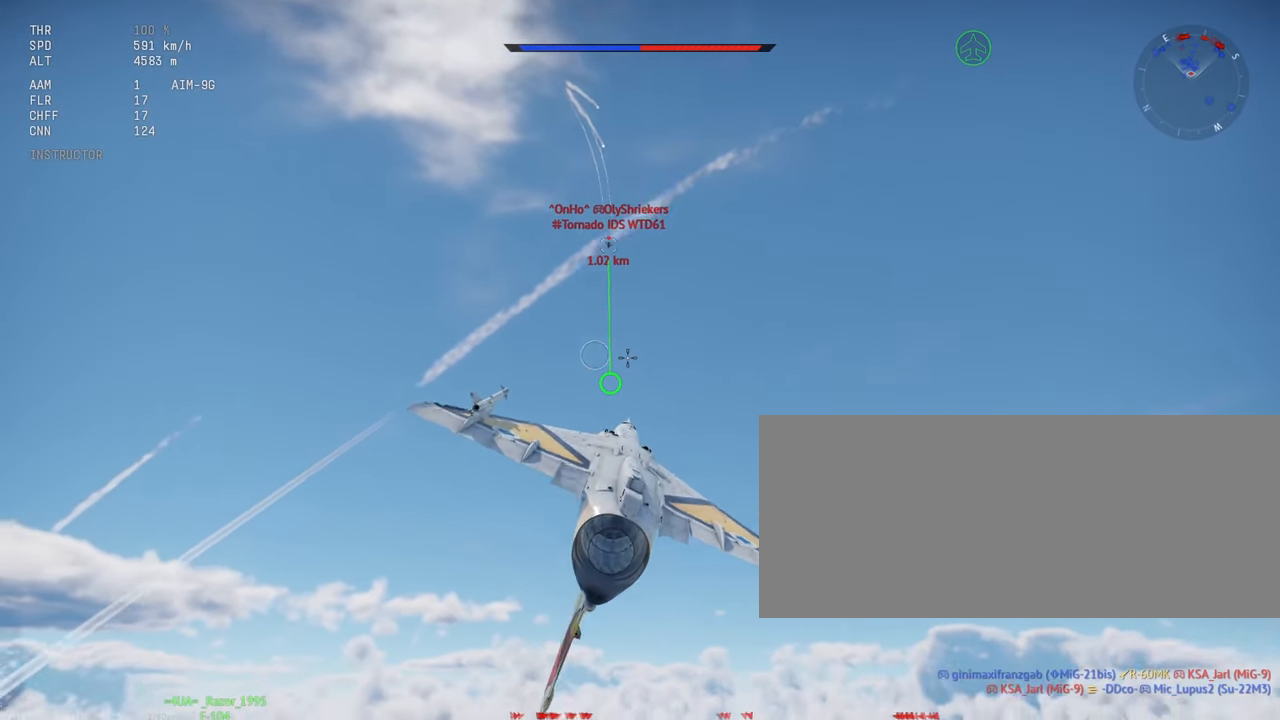
{"keys": ["shift_l"], "mouse": [], "events": [[266, "mouse_left", "down"], [366, "mouse_left", "up"]]}
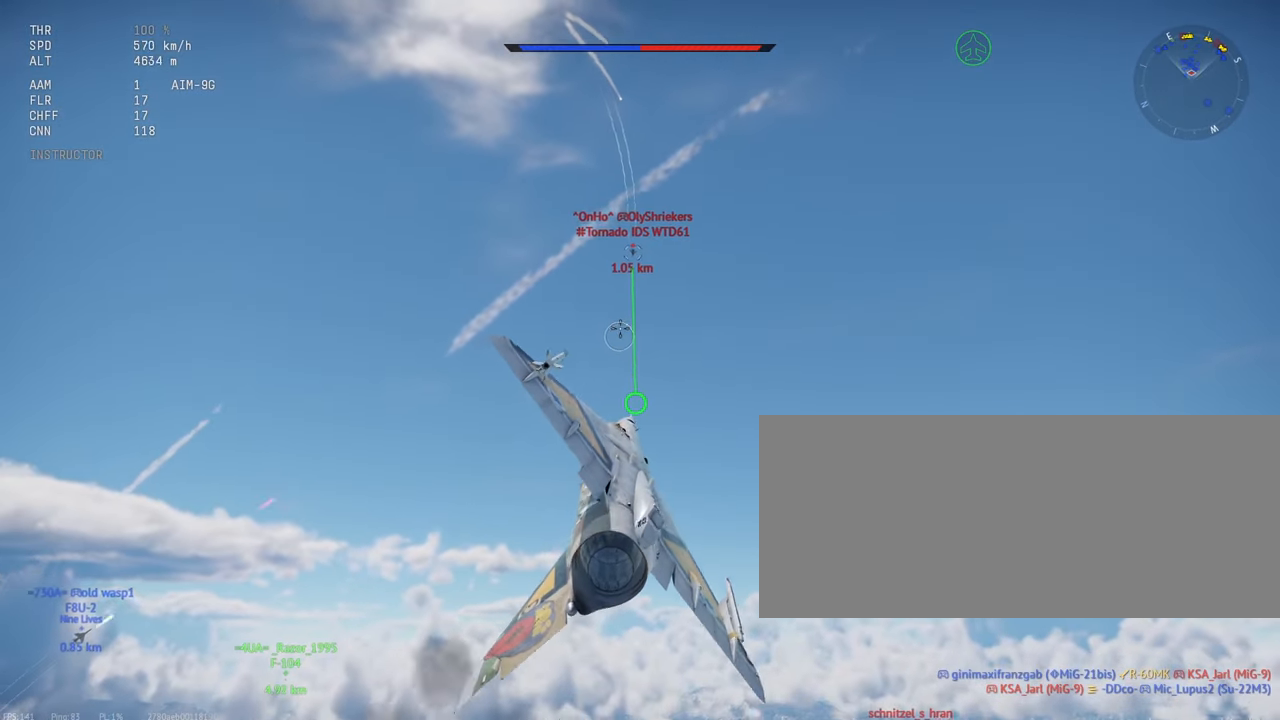
{"keys": ["shift_l"], "mouse": [], "events": [[100, "mouse_left", "down"], [366, "mouse_left", "up"]]}
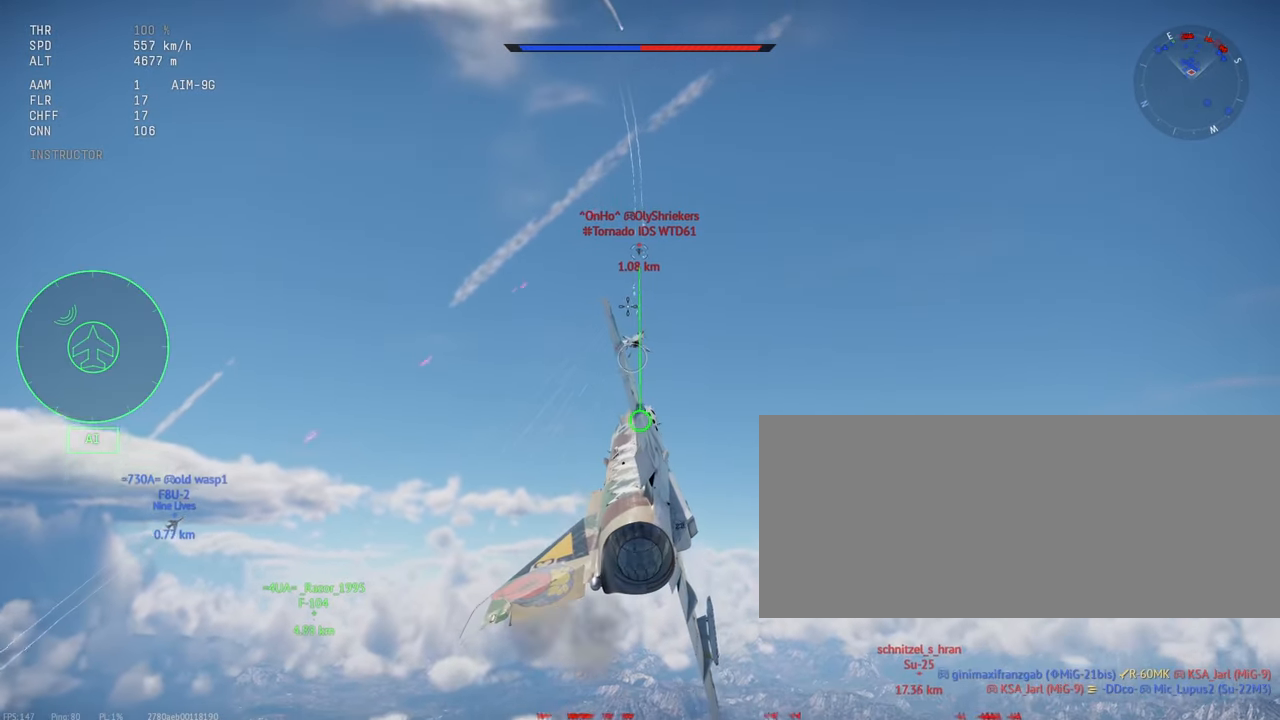
{"keys": ["shift_l"], "mouse": [], "events": [[83, "mouse_left", "down"], [500, "mouse_left", "up"]]}
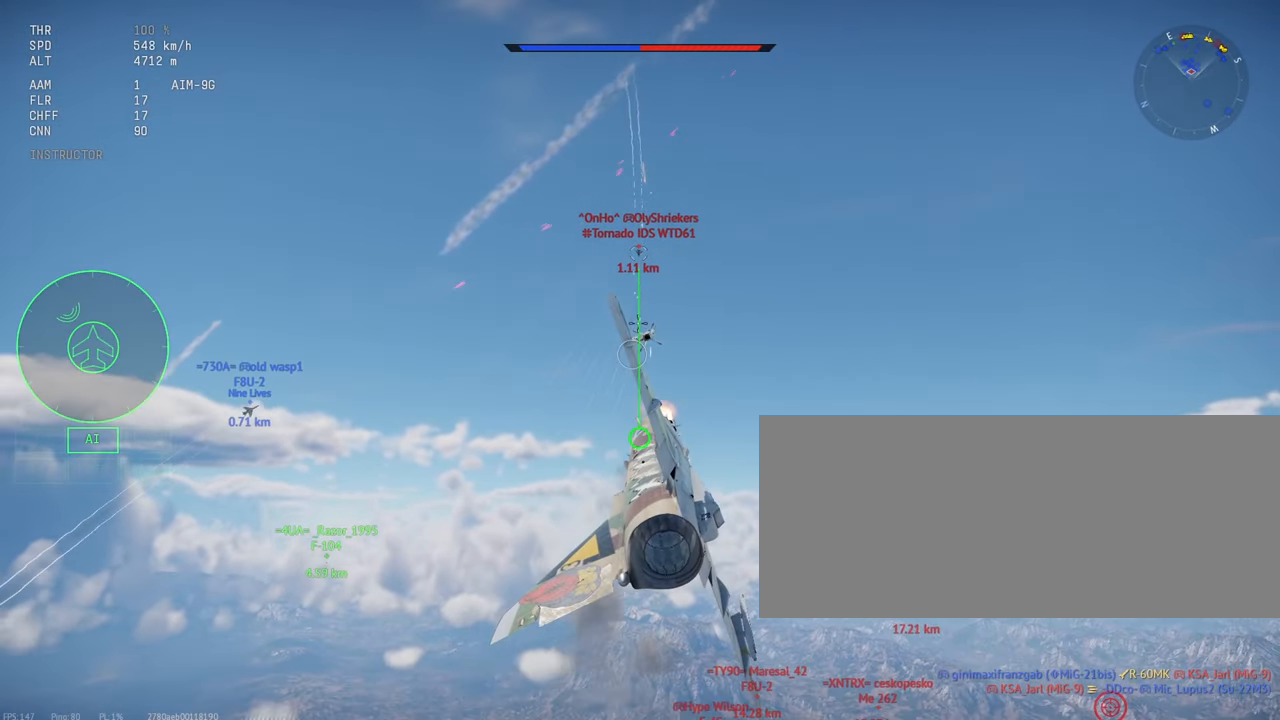
{"keys": ["d", "shift_l"], "mouse": [], "events": [[450, "d", "down"]]}
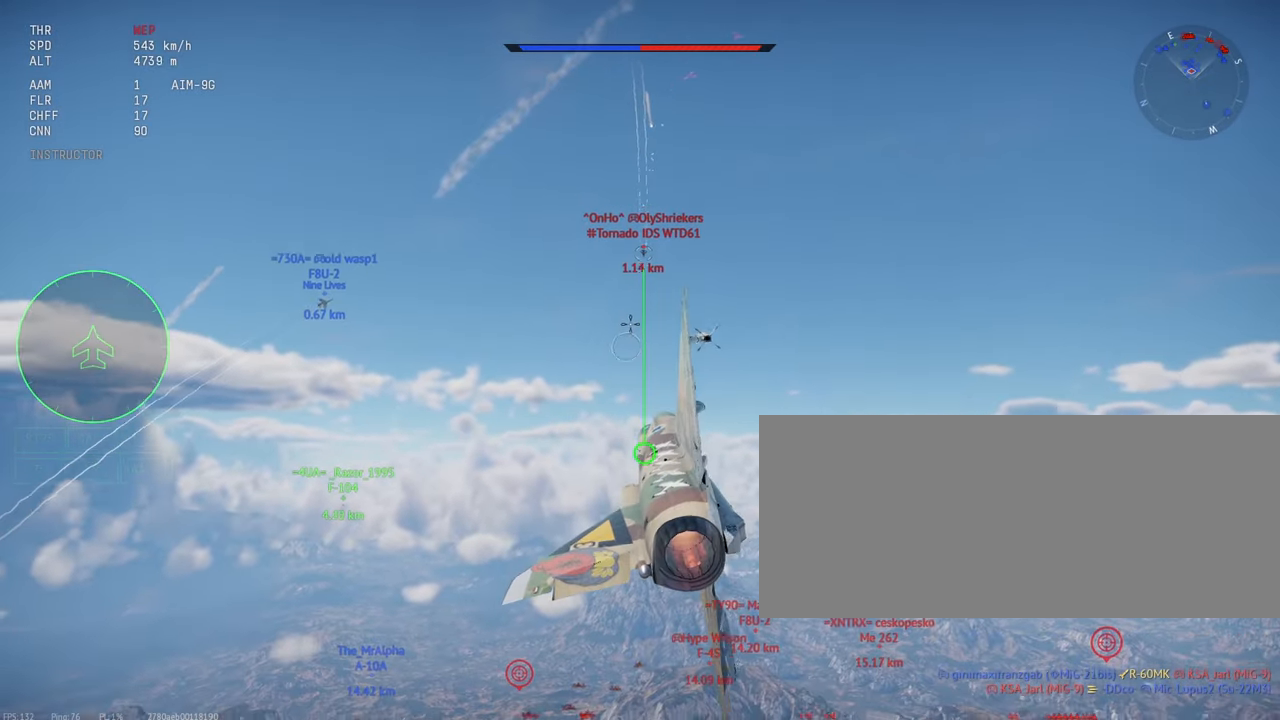
{"keys": ["shift_l"], "mouse": ["mb4"], "events": [[133, "d", "up"], [483, "mouse_mb4", "down"]]}
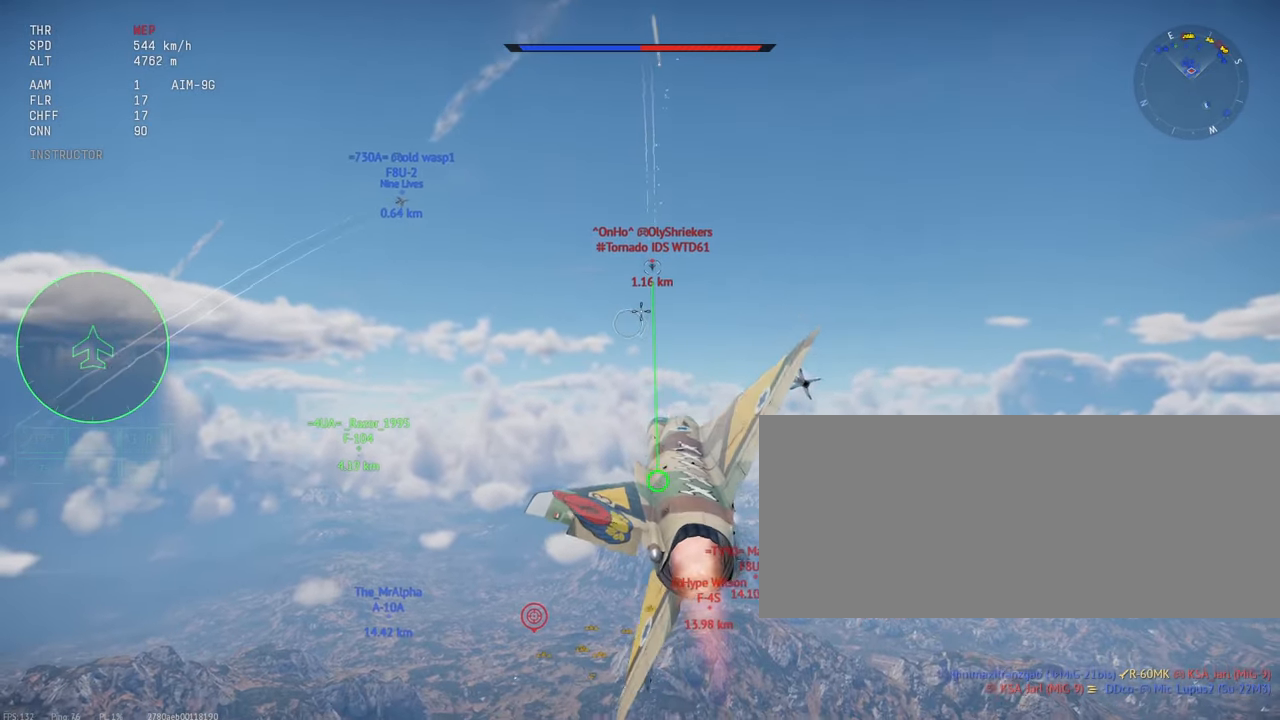
{"keys": ["shift_l"], "mouse": [], "events": [[66, "mouse_mb4", "up"]]}
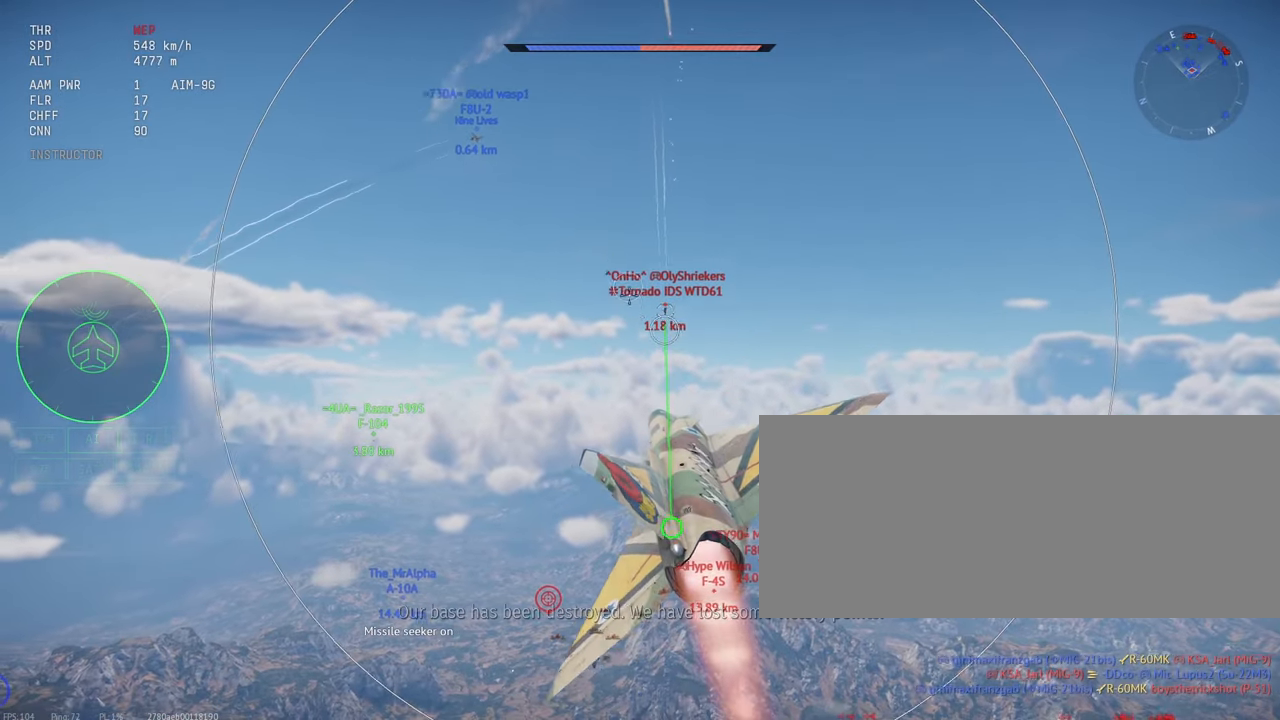
{"keys": ["a", "shift_l"], "mouse": [], "events": [[100, "a", "down"]]}
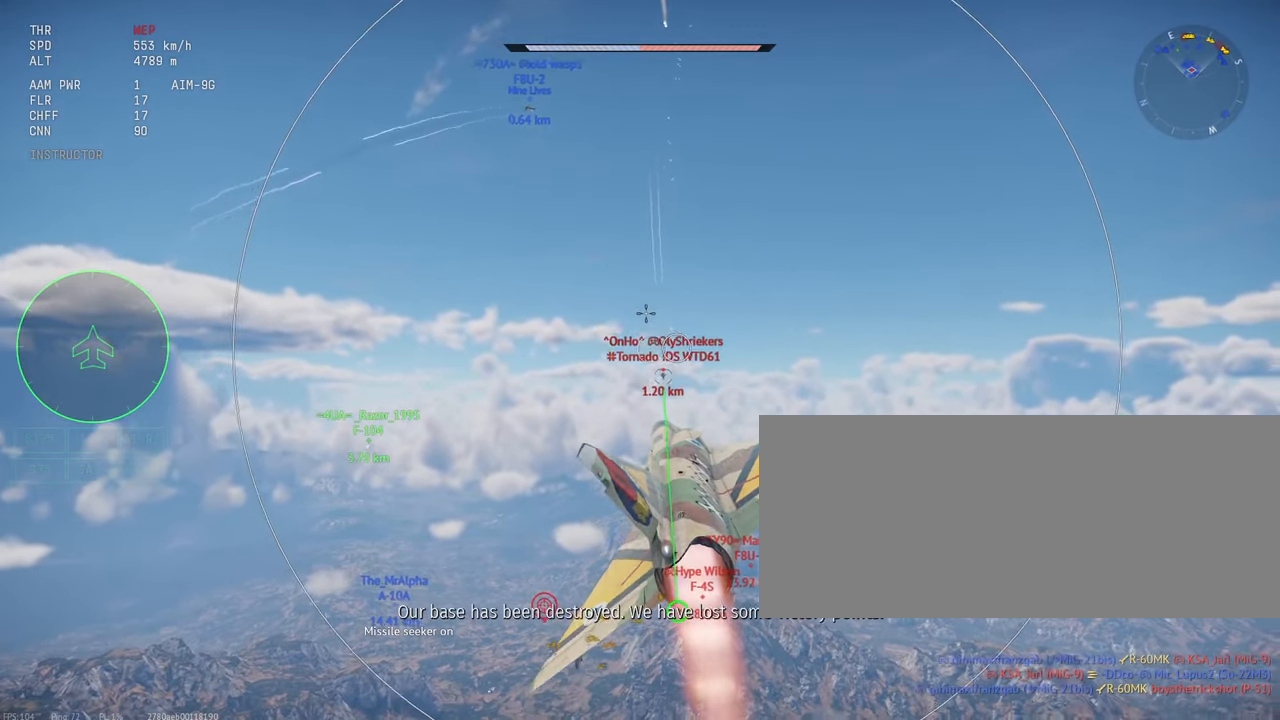
{"keys": ["a", "shift_l"], "mouse": [], "events": []}
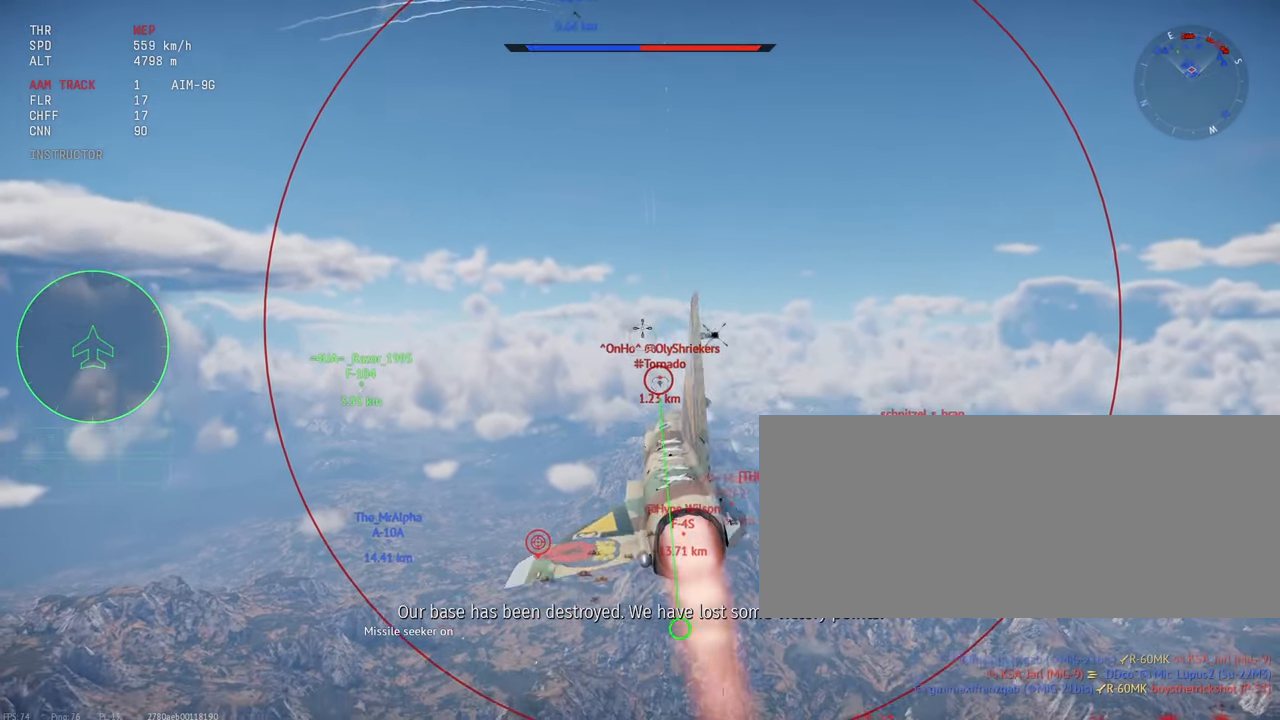
{"keys": ["shift_l"], "mouse": [], "events": [[166, "mouse_mb5", "down"], [300, "mouse_mb5", "up"], [433, "a", "up"]]}